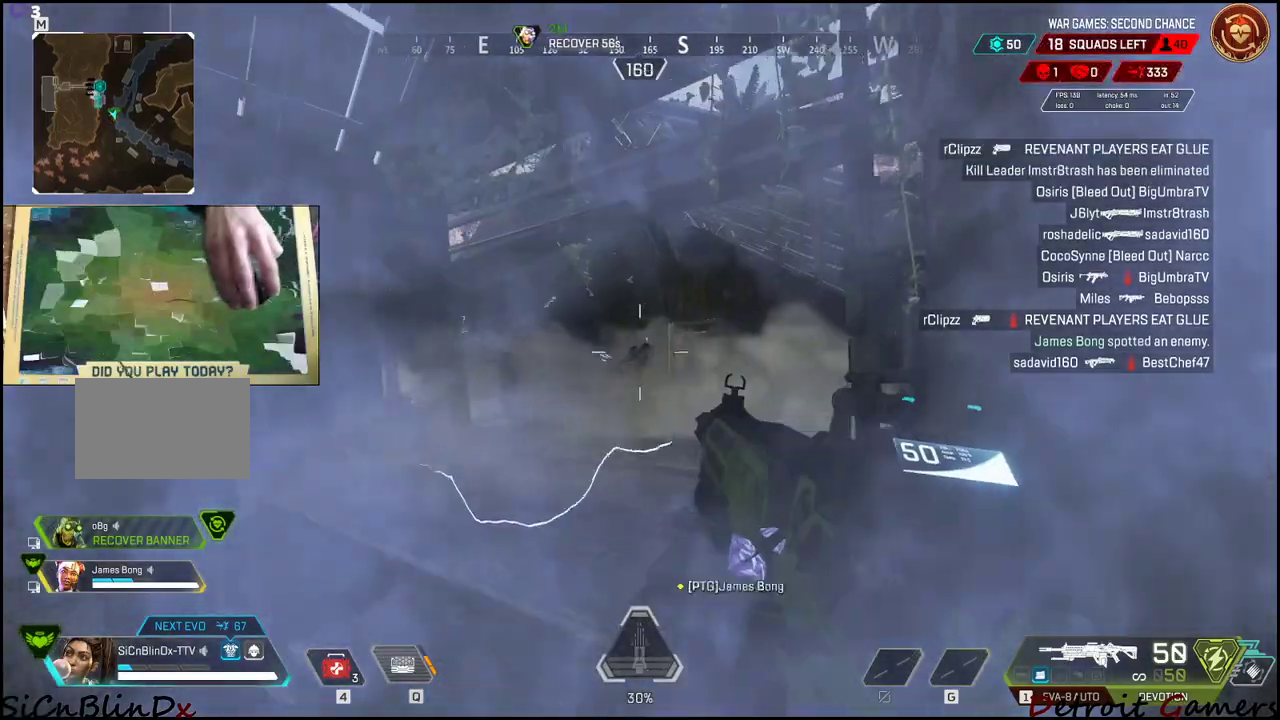
Gameplay with keyboard and mouse; each line is a JSON object with the keys held at the frame after it. "events" lists presses ("down") and releases ("up") of "1", "2", "3", "4", "5", "a", "alt", "c", "caps_lock", "ctrl", "d", "e", "f", "g", "q", "r", "s", "shift", "space", "t", "tab", "v", "w", "x" and "z" between this image and that frame as [ms after this image, input, new state], when the widget could be followed in between. No other keys are recorded. Mouse buttons are not recorded. Not read: mouse_move.
{"keys": ["w"], "events": [[133, "d", "up"]]}
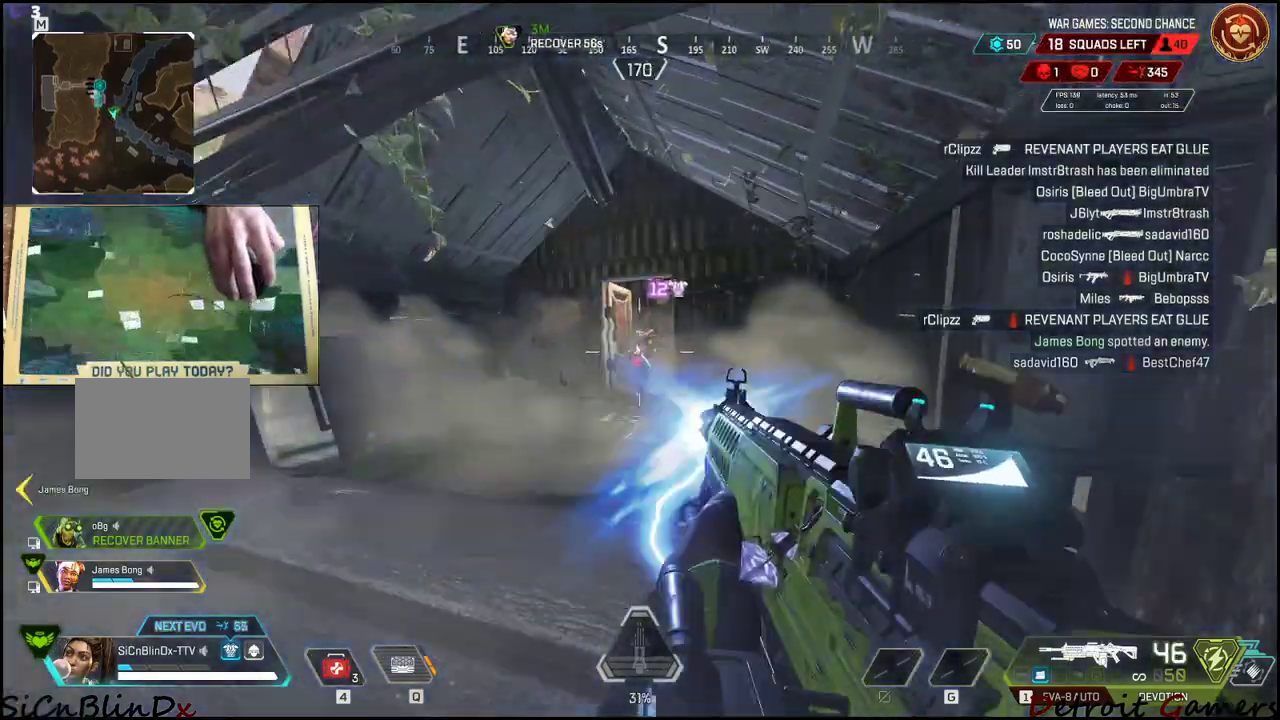
{"keys": ["w"], "events": []}
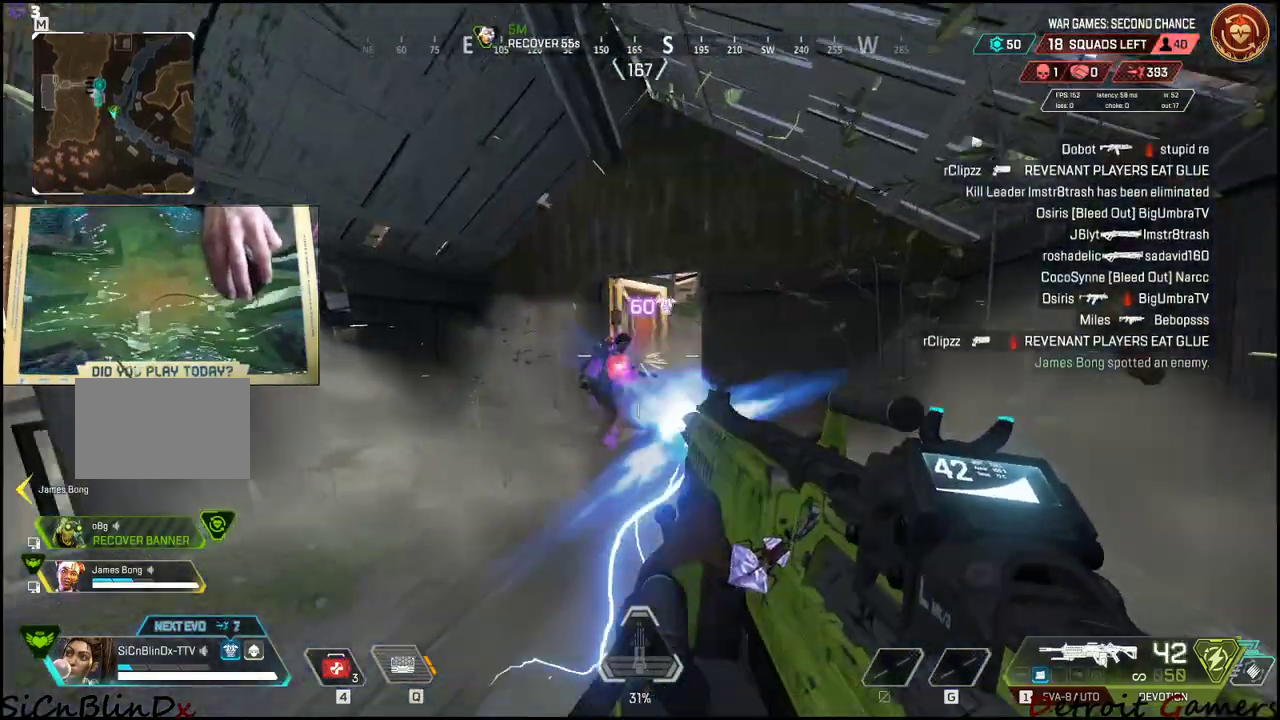
{"keys": ["a", "w"], "events": [[166, "a", "down"], [250, "a", "up"], [366, "a", "down"]]}
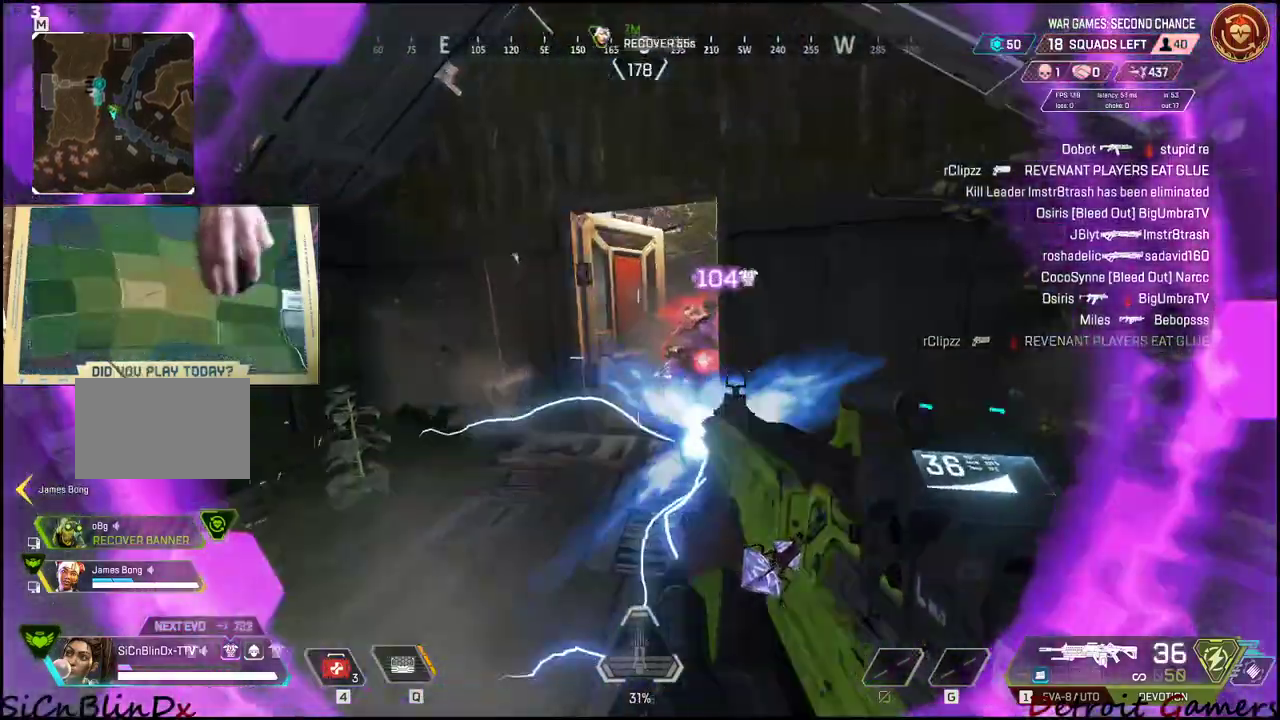
{"keys": ["w"], "events": [[183, "a", "up"]]}
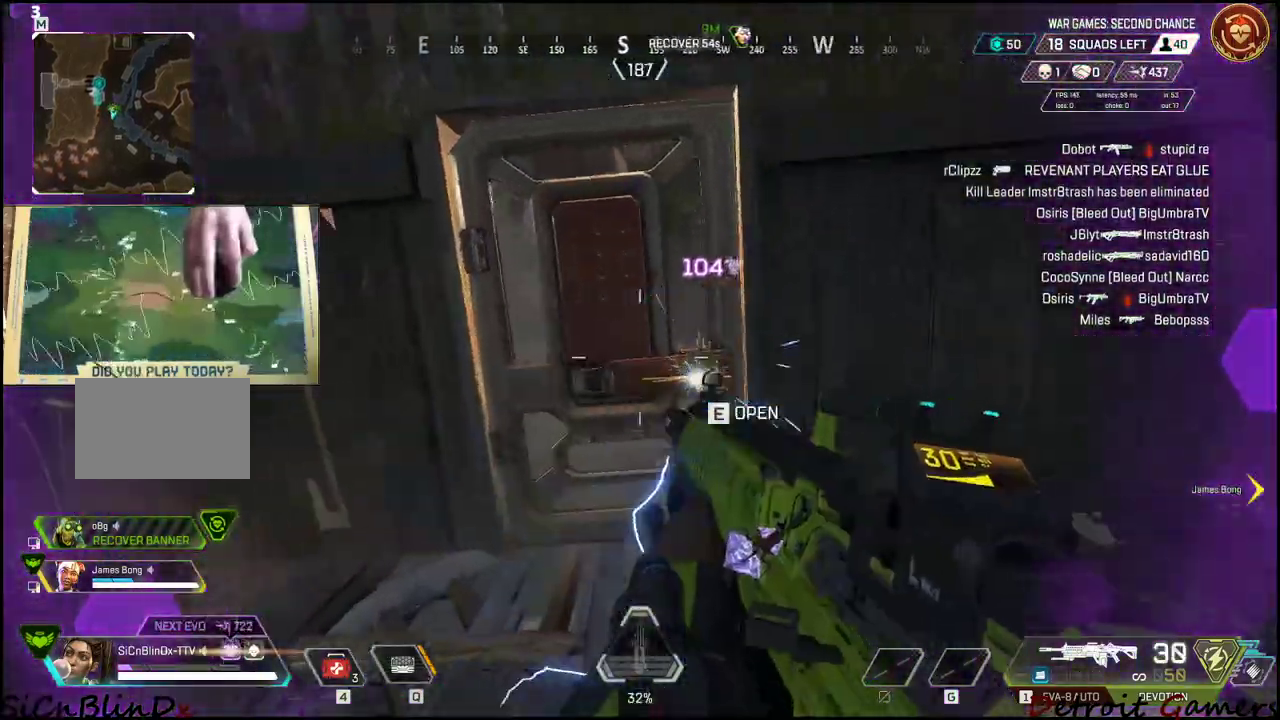
{"keys": ["a", "w"], "events": [[50, "e", "down"], [200, "e", "up"], [300, "a", "down"]]}
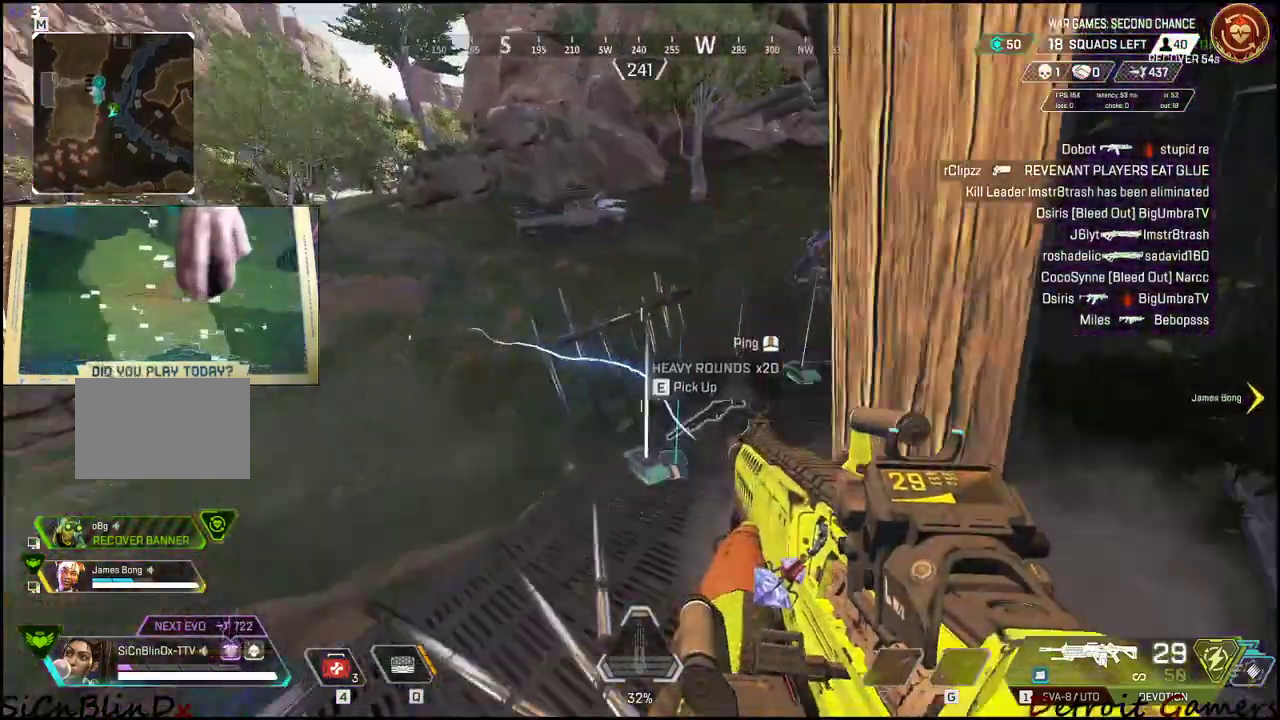
{"keys": ["w"], "events": [[300, "a", "up"]]}
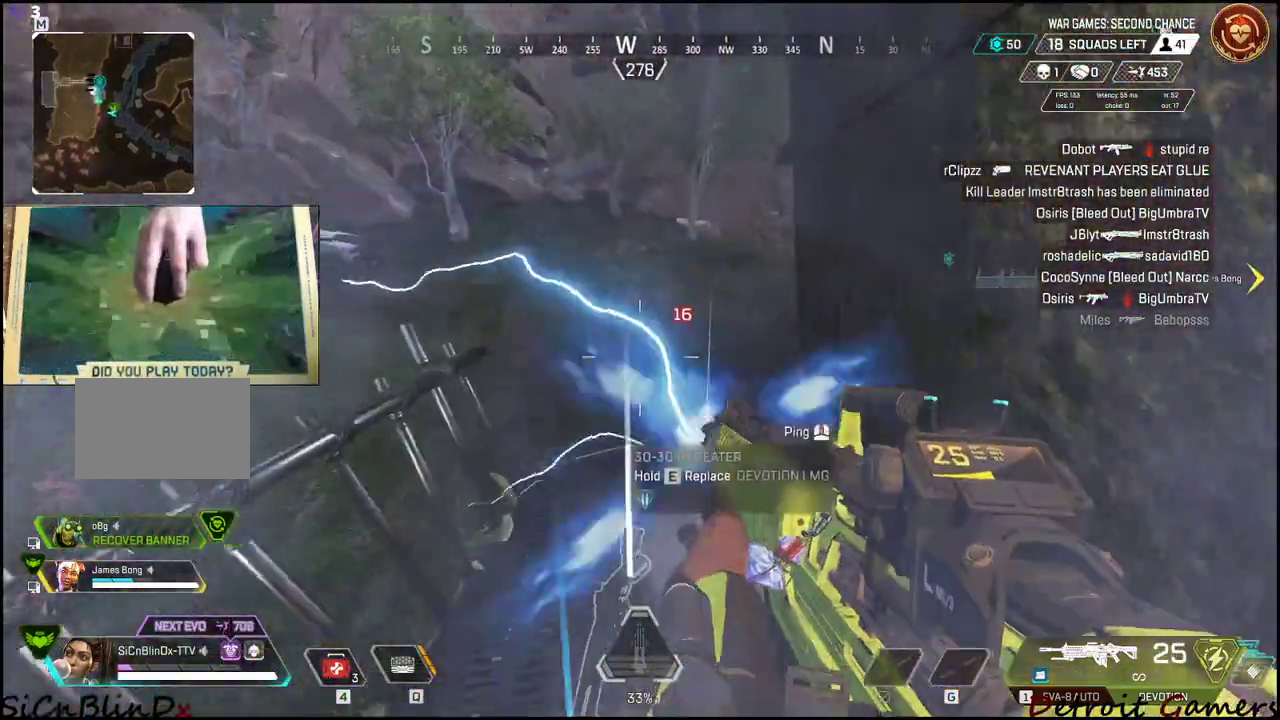
{"keys": ["w"], "events": []}
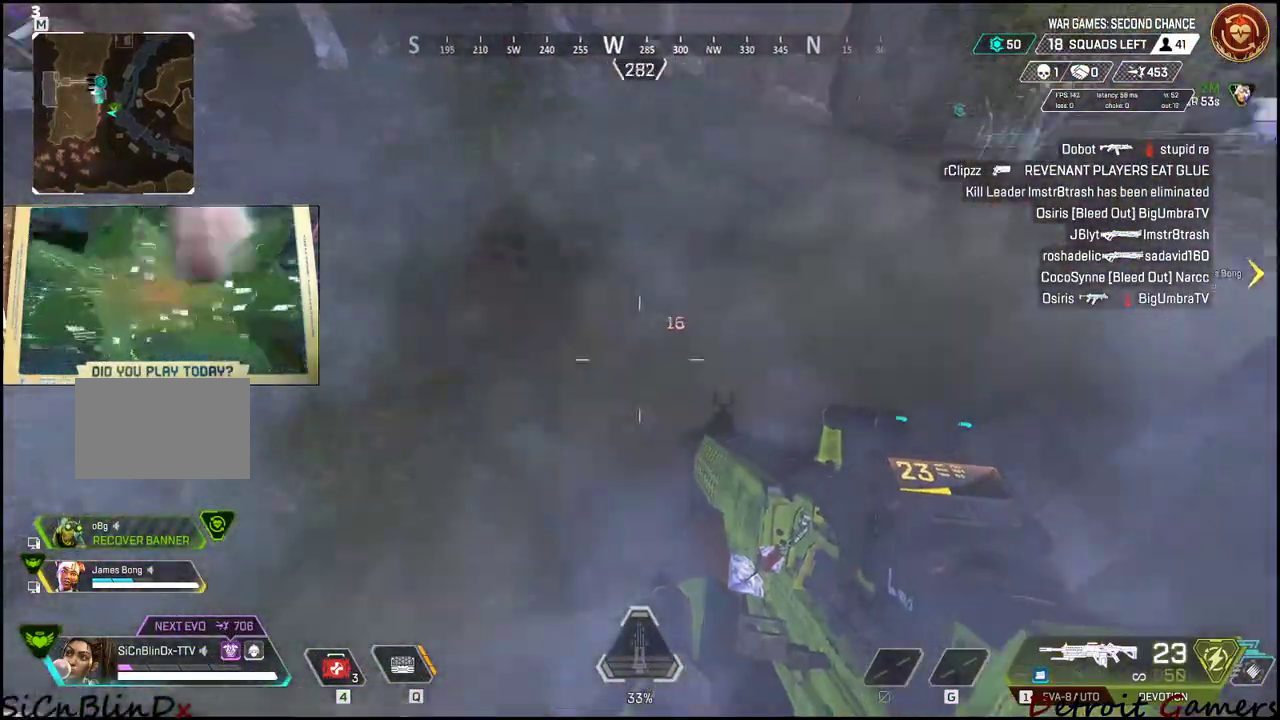
{"keys": ["d"], "events": [[16, "a", "down"], [16, "space", "down"], [116, "w", "up"], [150, "space", "up"], [400, "a", "up"], [400, "d", "down"]]}
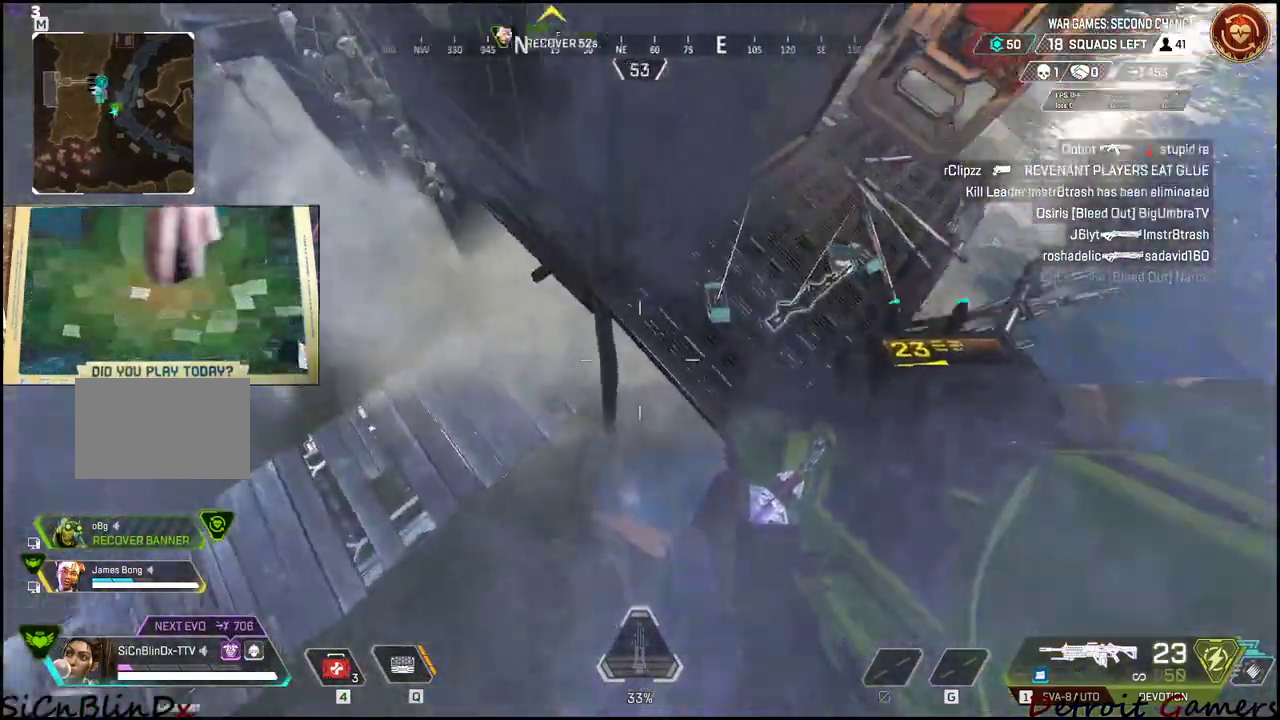
{"keys": ["c", "w"], "events": [[116, "w", "down"], [216, "d", "up"], [483, "c", "down"]]}
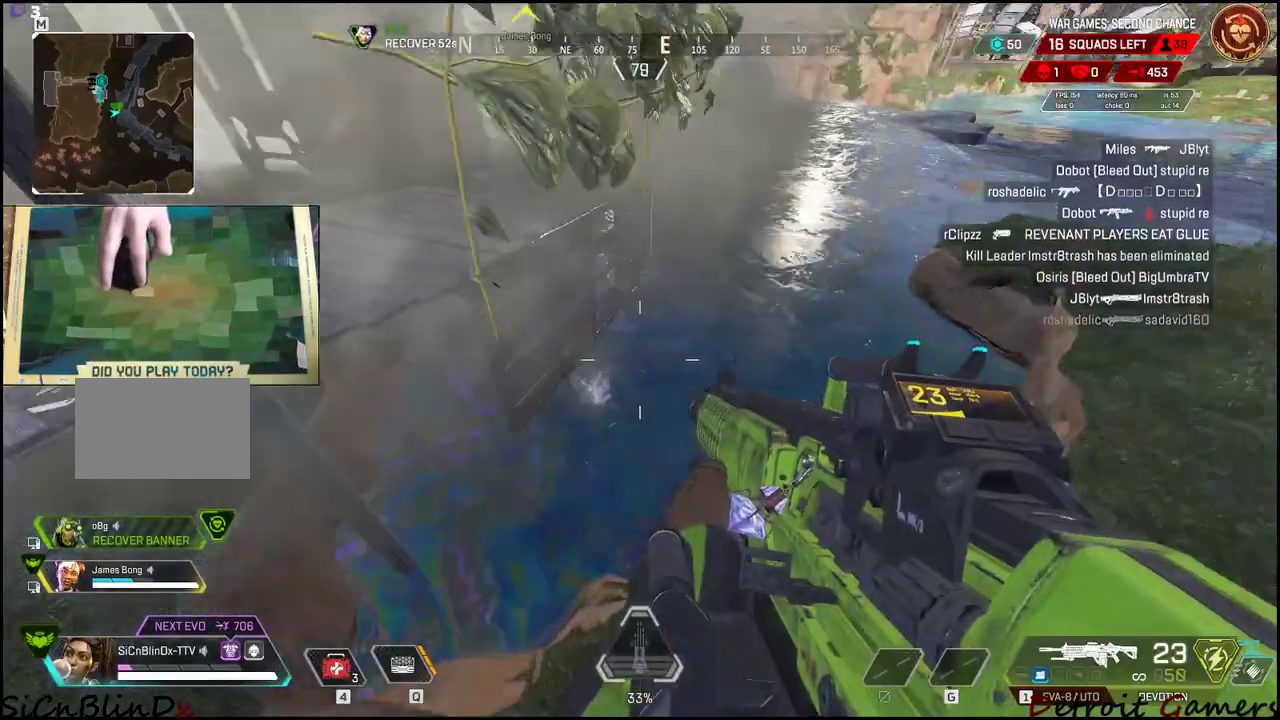
{"keys": ["w"], "events": [[83, "c", "up"]]}
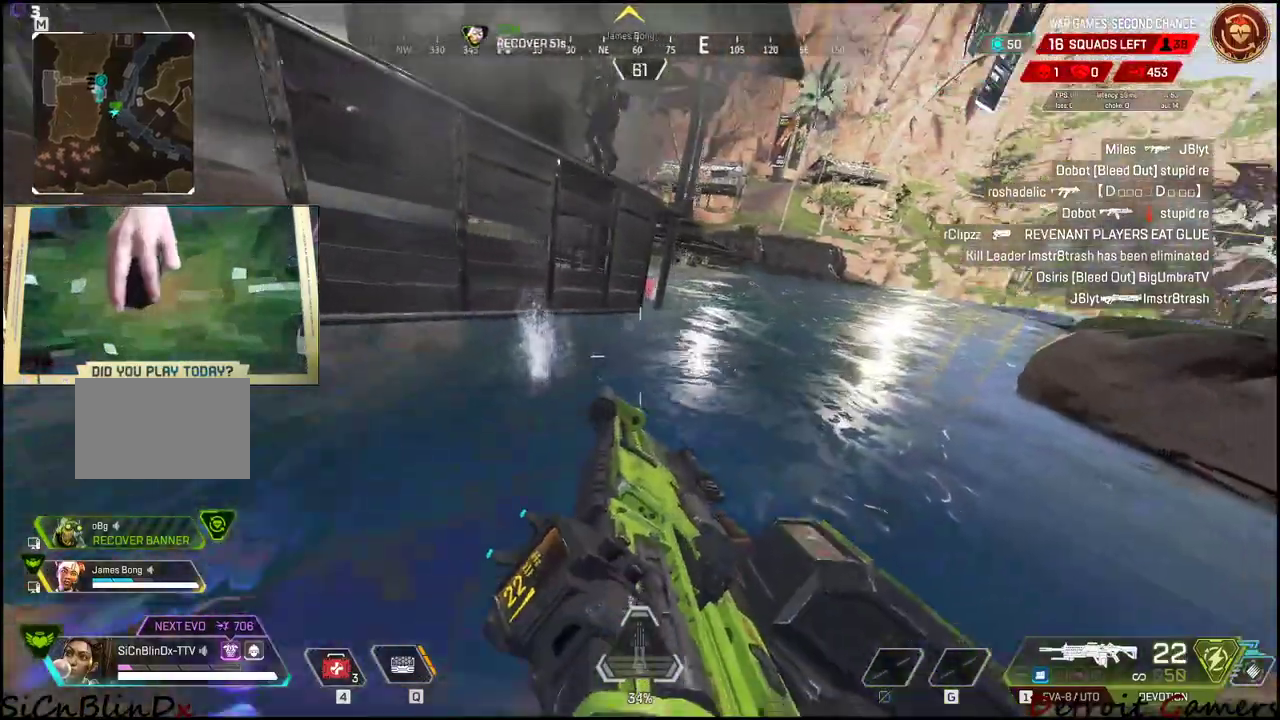
{"keys": ["a", "w"], "events": [[200, "space", "down"], [300, "space", "up"], [350, "a", "down"]]}
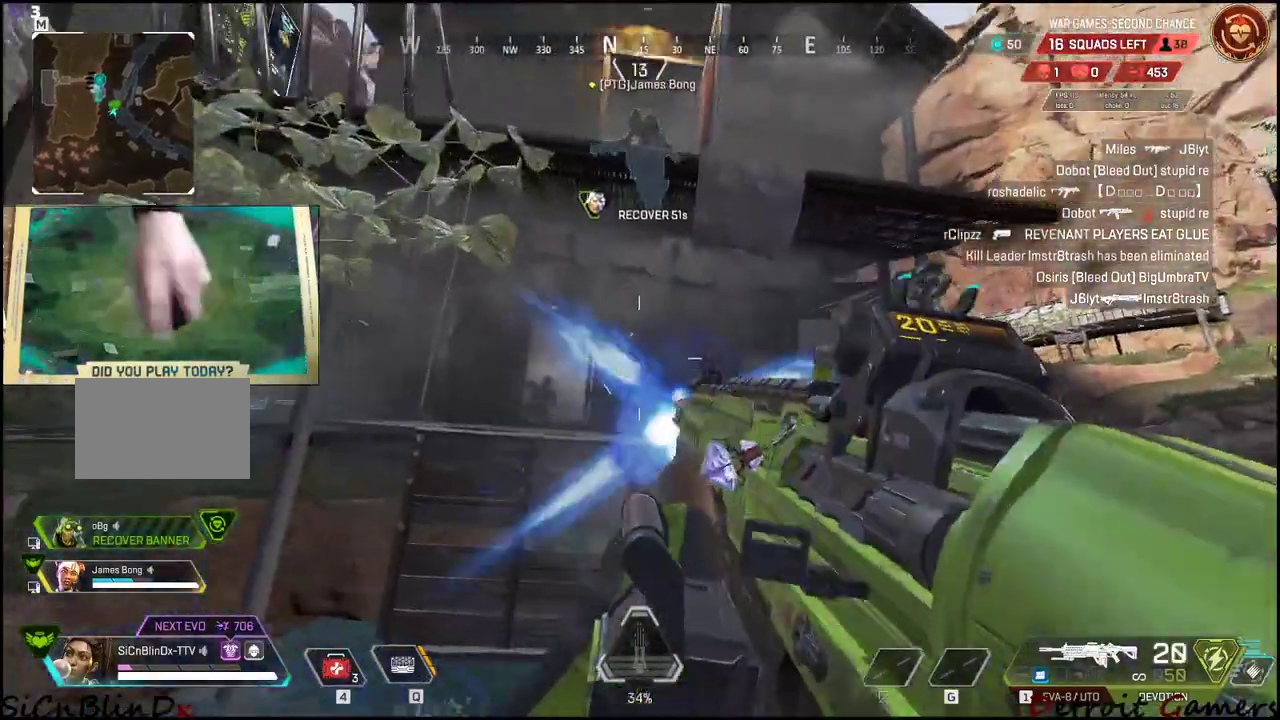
{"keys": ["shift", "w"], "events": [[183, "a", "up"], [266, "shift", "down"]]}
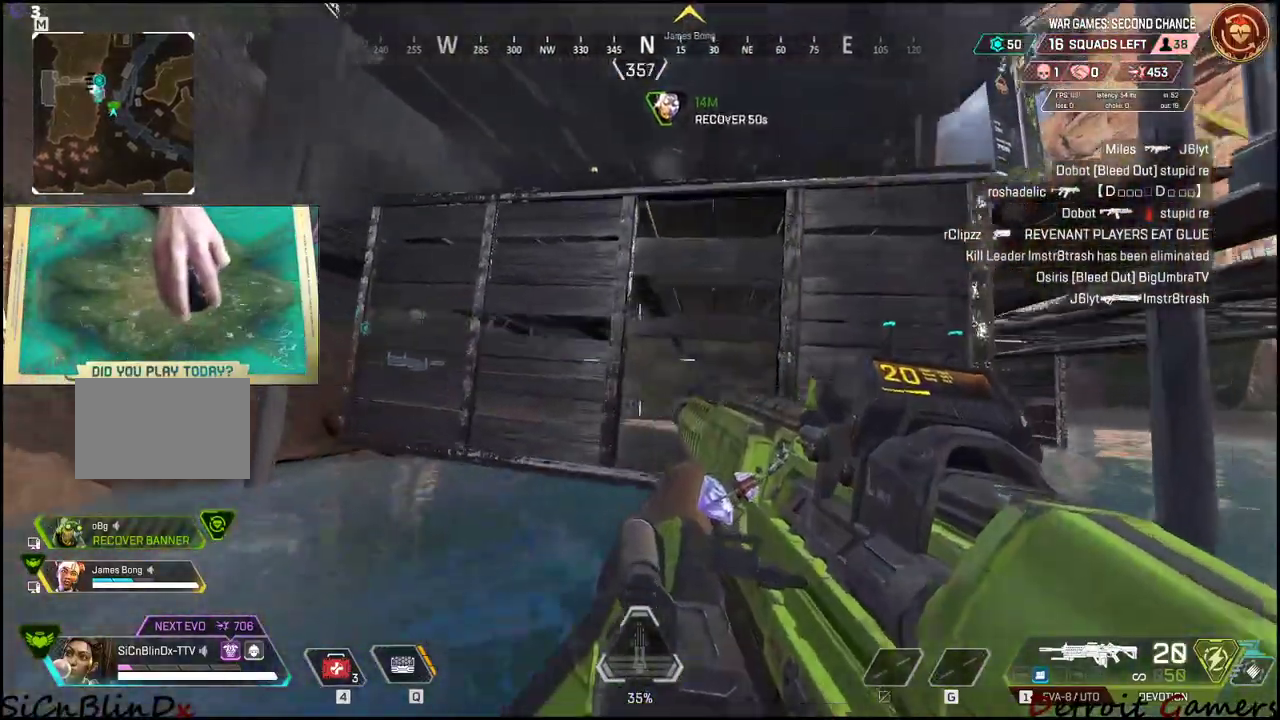
{"keys": ["shift", "space", "w"], "events": [[283, "space", "down"]]}
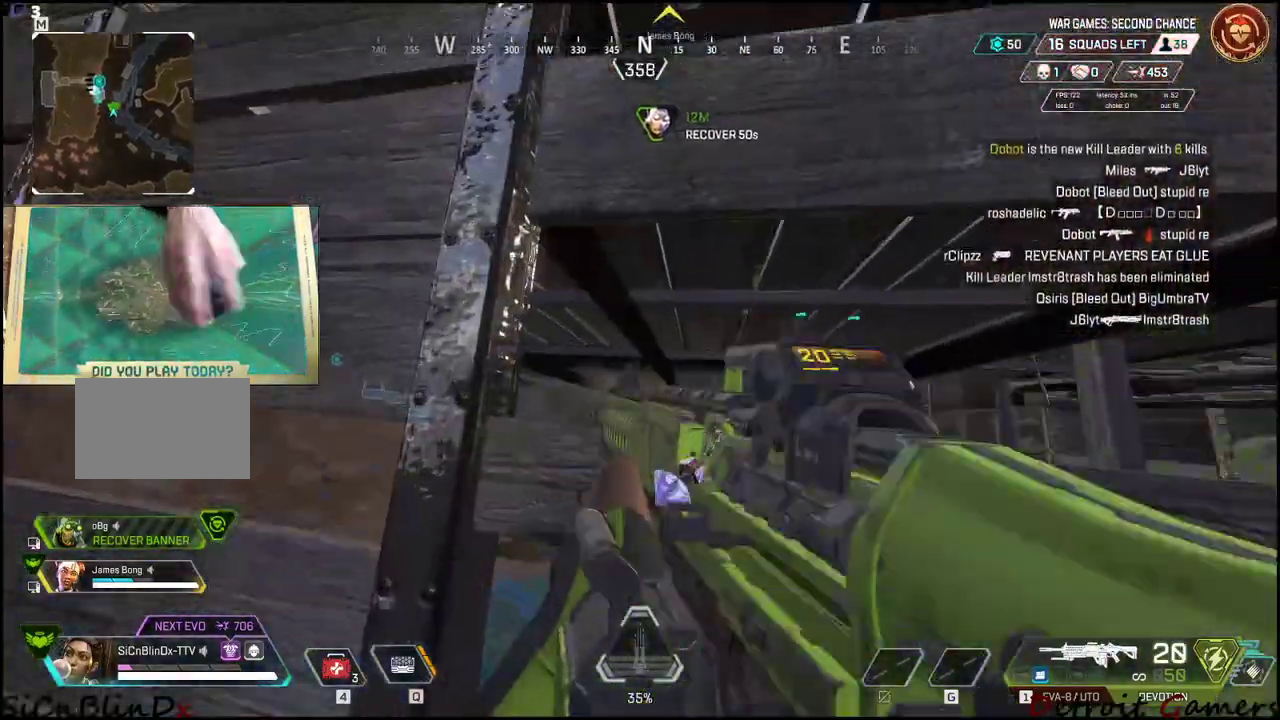
{"keys": ["shift", "space", "w"], "events": []}
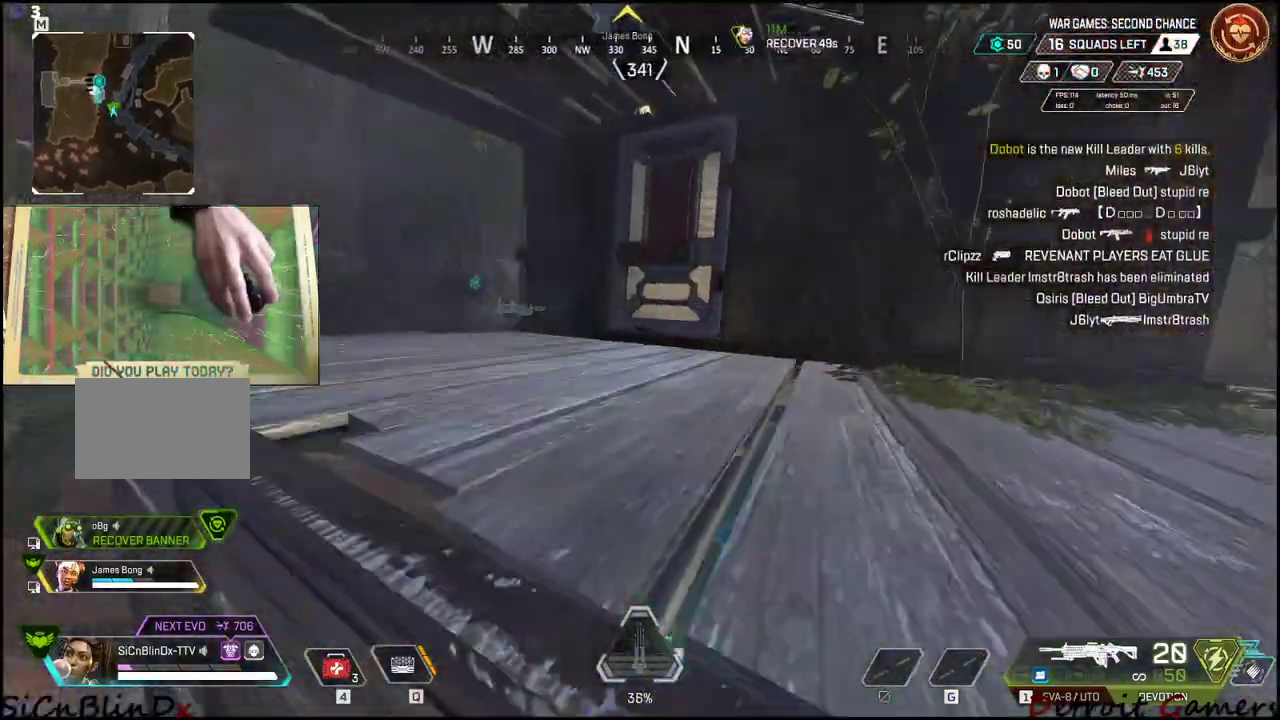
{"keys": ["shift", "w"], "events": [[216, "space", "up"]]}
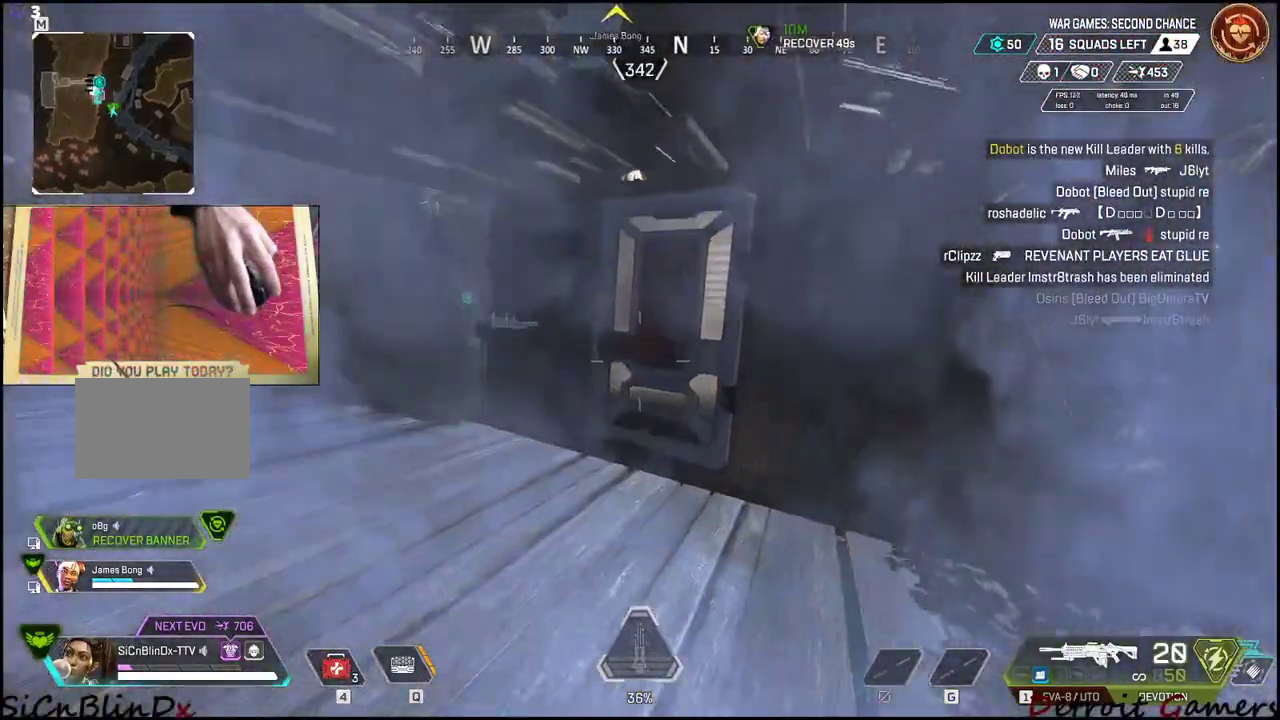
{"keys": ["shift", "w"], "events": [[216, "e", "down"], [350, "e", "up"]]}